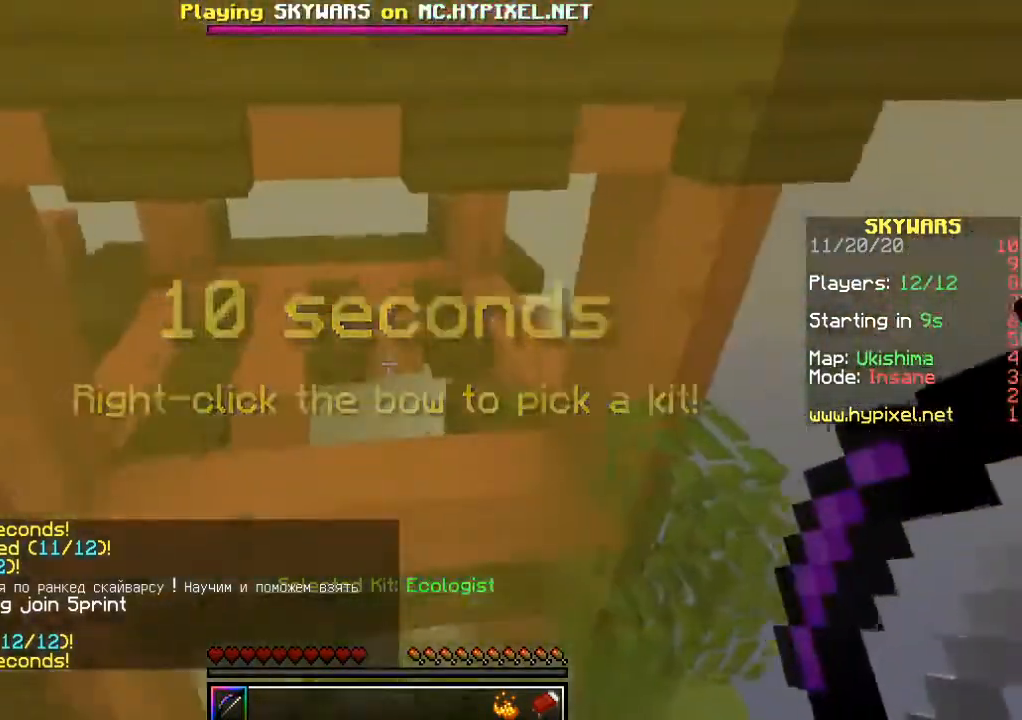
Gameplay with keyboard and mouse; each line is a JSON object with the keys and mouse buttons held at the frame after it. "events" lists presses ("down") and releases ("up") of "a", "d", "s", "w", "mouse_left" and "mouse_right" between this image and that frame as [ms after this image, input, new state], when the widget could be followed in between. "mouse_left", "mouse_right" = the "left", "right" buttons of the "mouse" list. No other keys are recorded. Fast repeated clicks can show as one long hold. Mouse movement is not recorded.
{"keys": ["w"], "mouse": [], "events": [[200, "w", "down"]]}
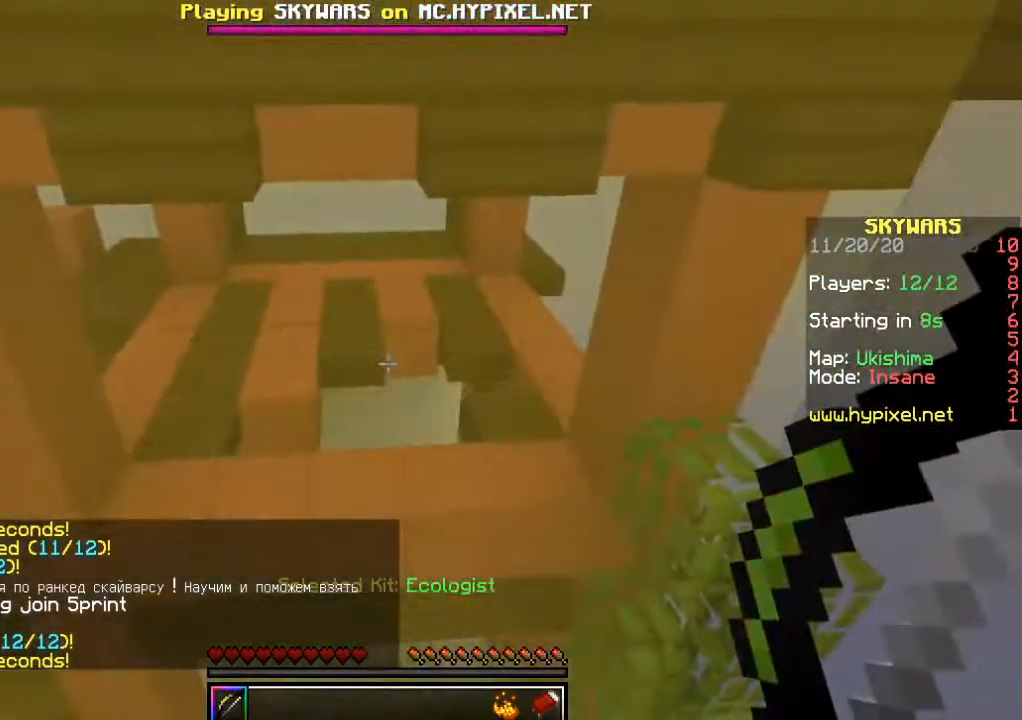
{"keys": ["w"], "mouse": [], "events": []}
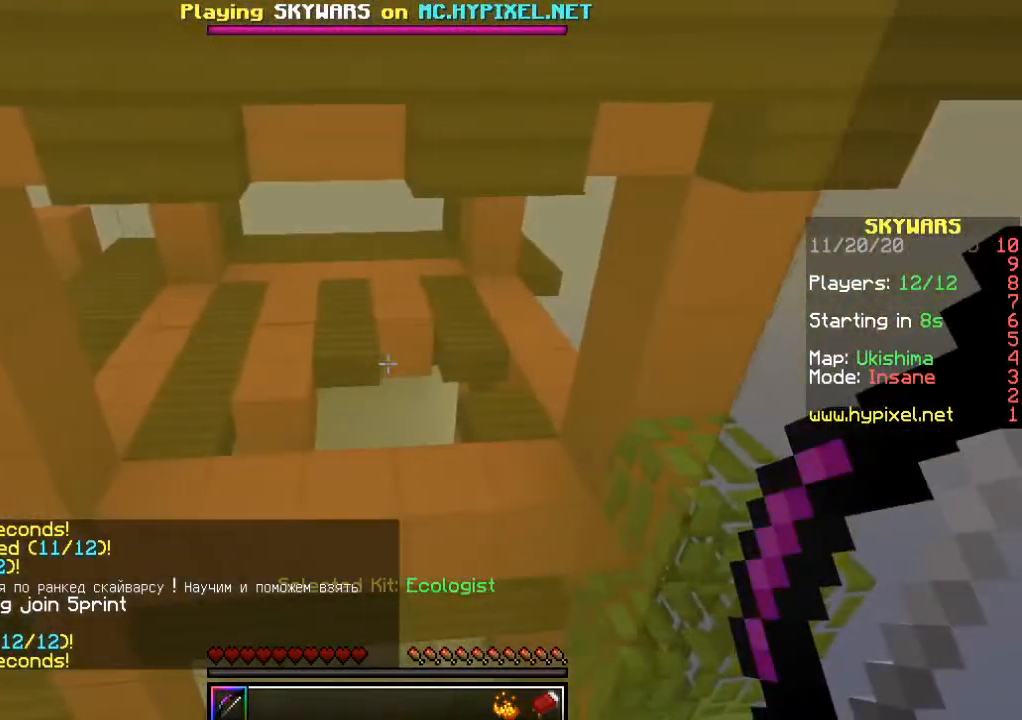
{"keys": ["w"], "mouse": [], "events": []}
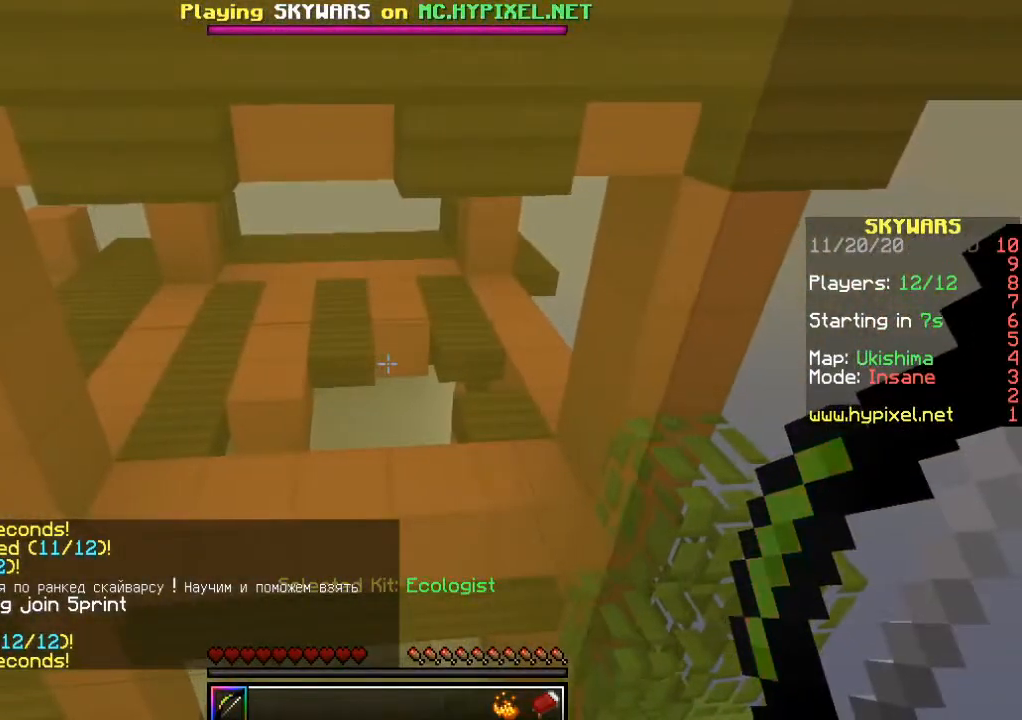
{"keys": ["w"], "mouse": [], "events": []}
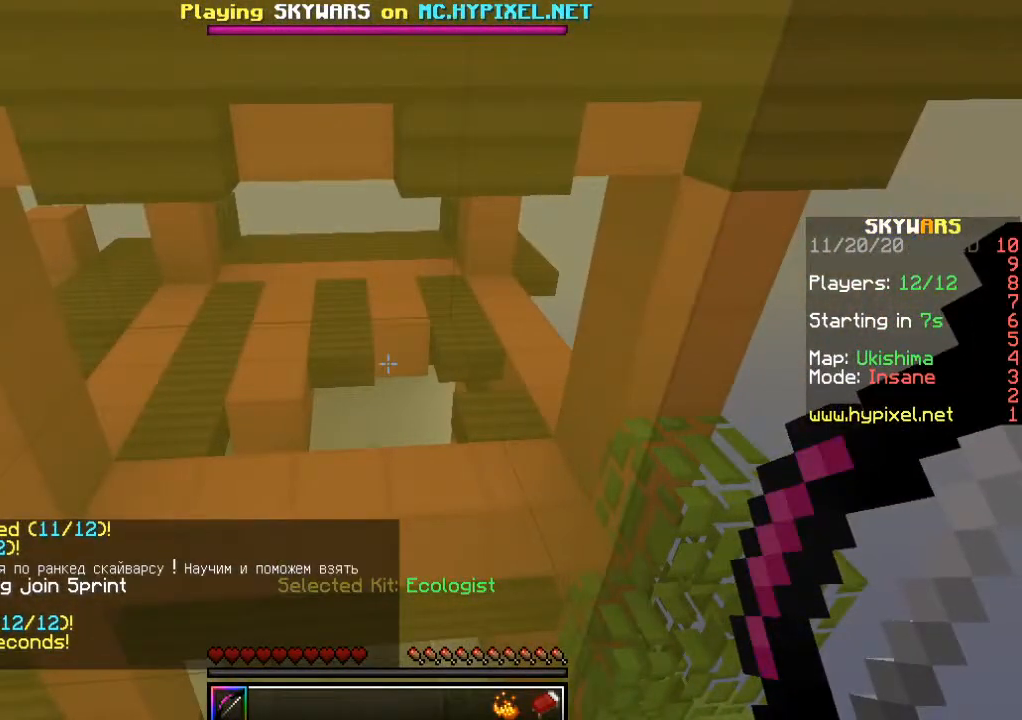
{"keys": ["w"], "mouse": [], "events": []}
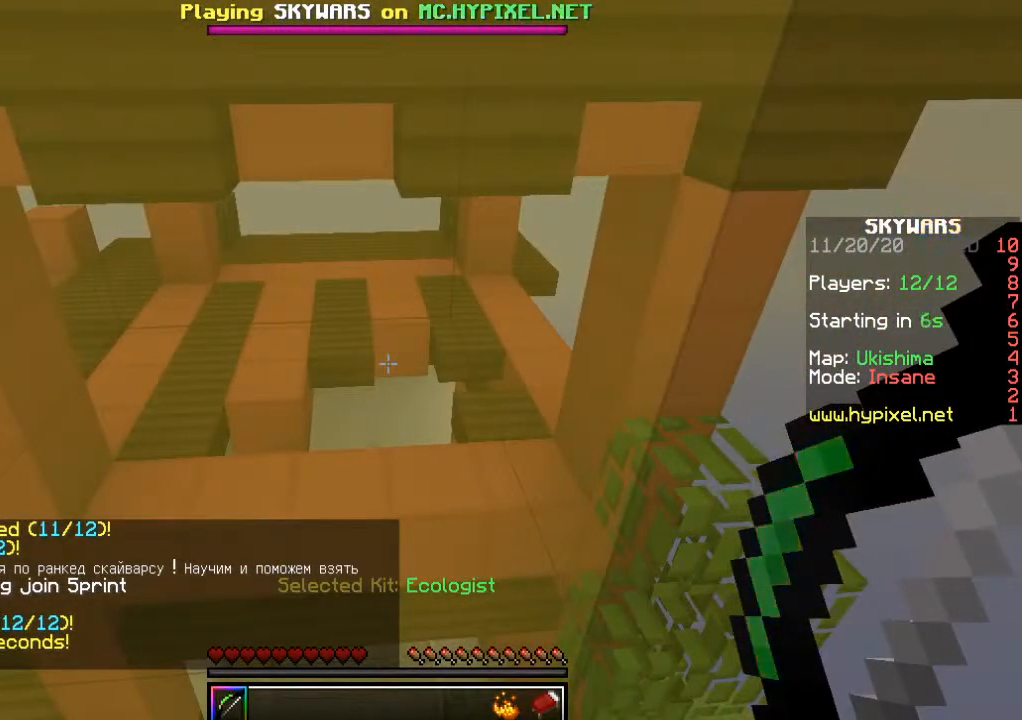
{"keys": ["w"], "mouse": [], "events": []}
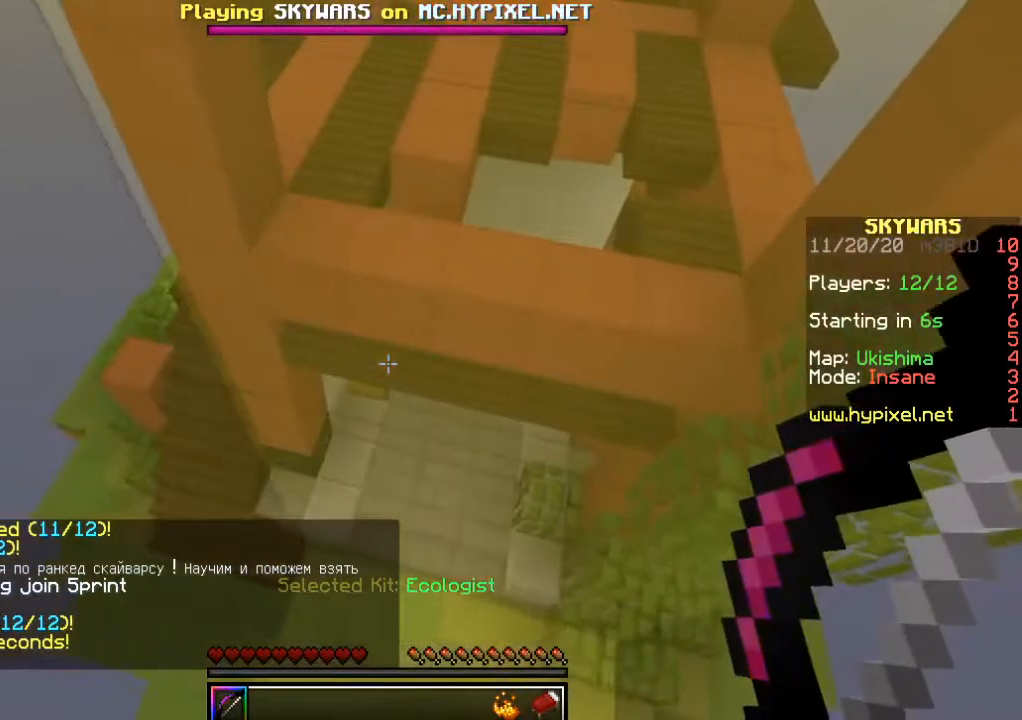
{"keys": ["w"], "mouse": [], "events": []}
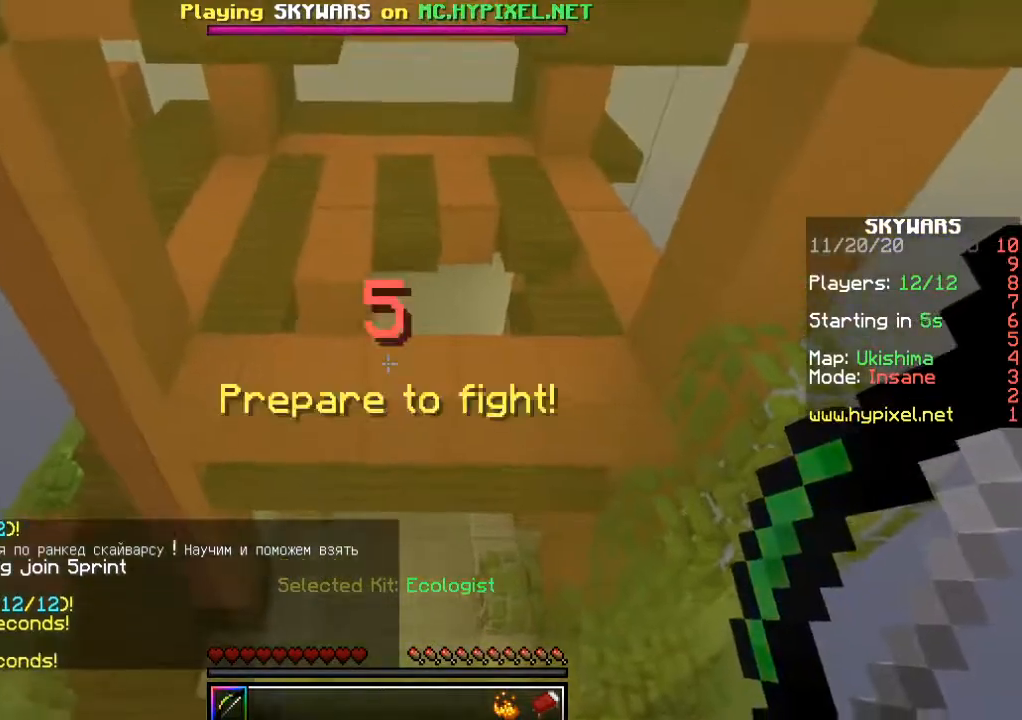
{"keys": ["w"], "mouse": [], "events": []}
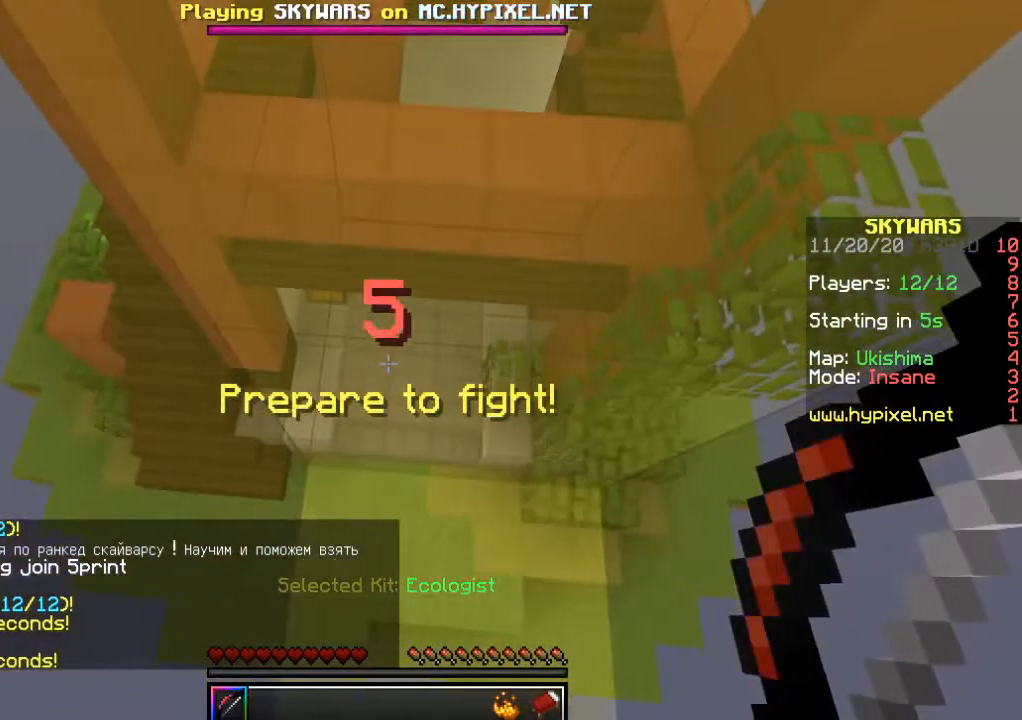
{"keys": ["w"], "mouse": [], "events": []}
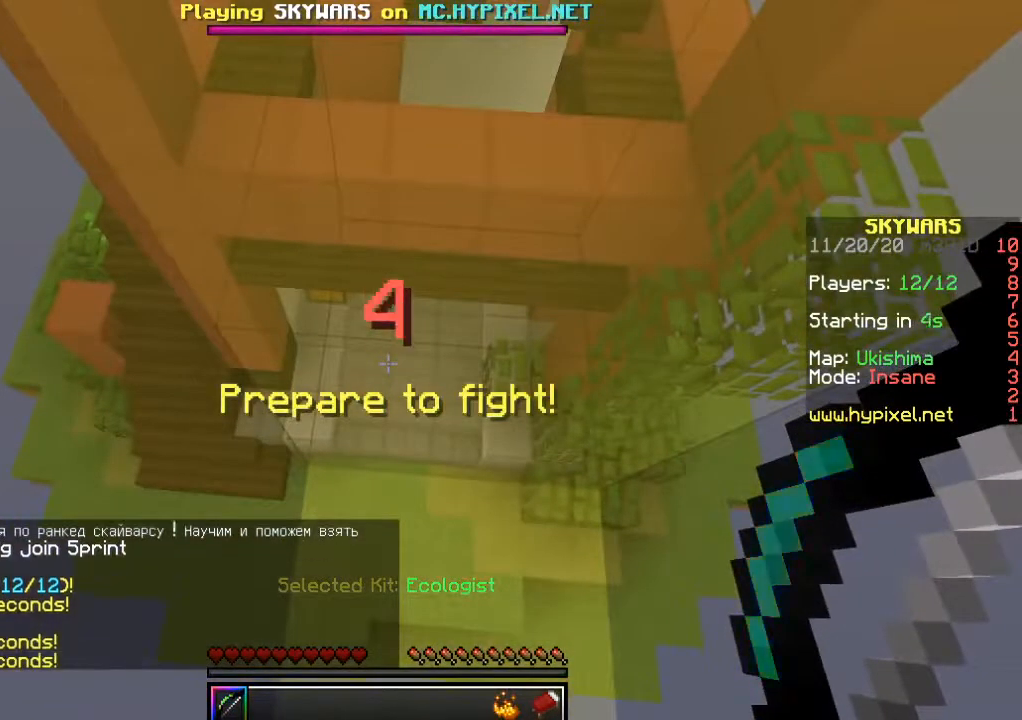
{"keys": ["w"], "mouse": [], "events": []}
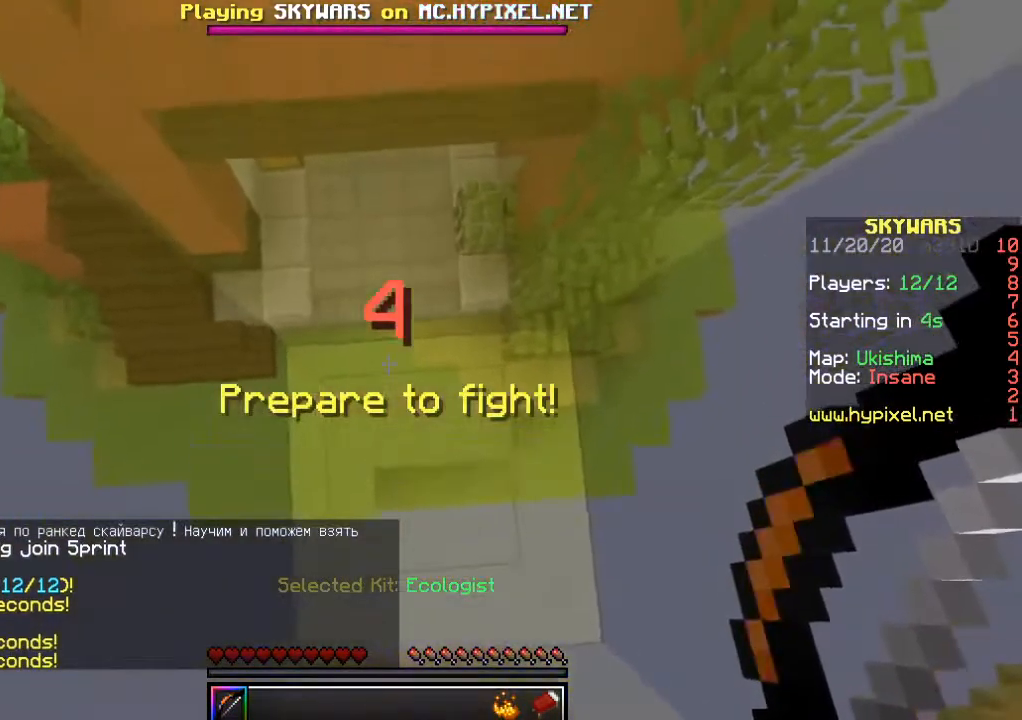
{"keys": ["w"], "mouse": [], "events": []}
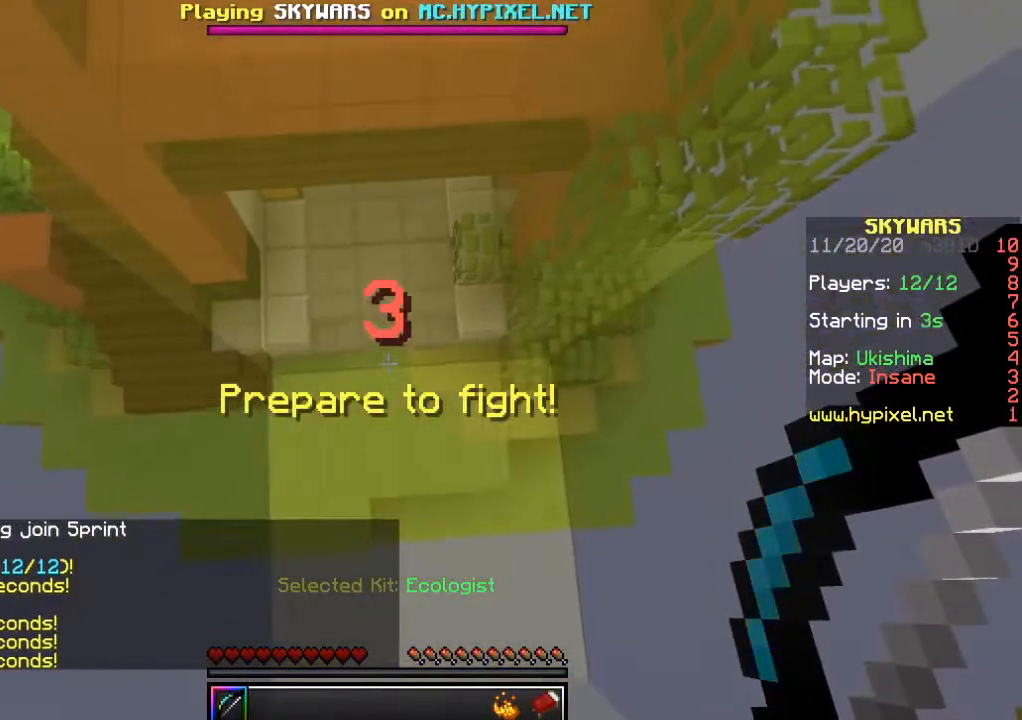
{"keys": ["w"], "mouse": [], "events": []}
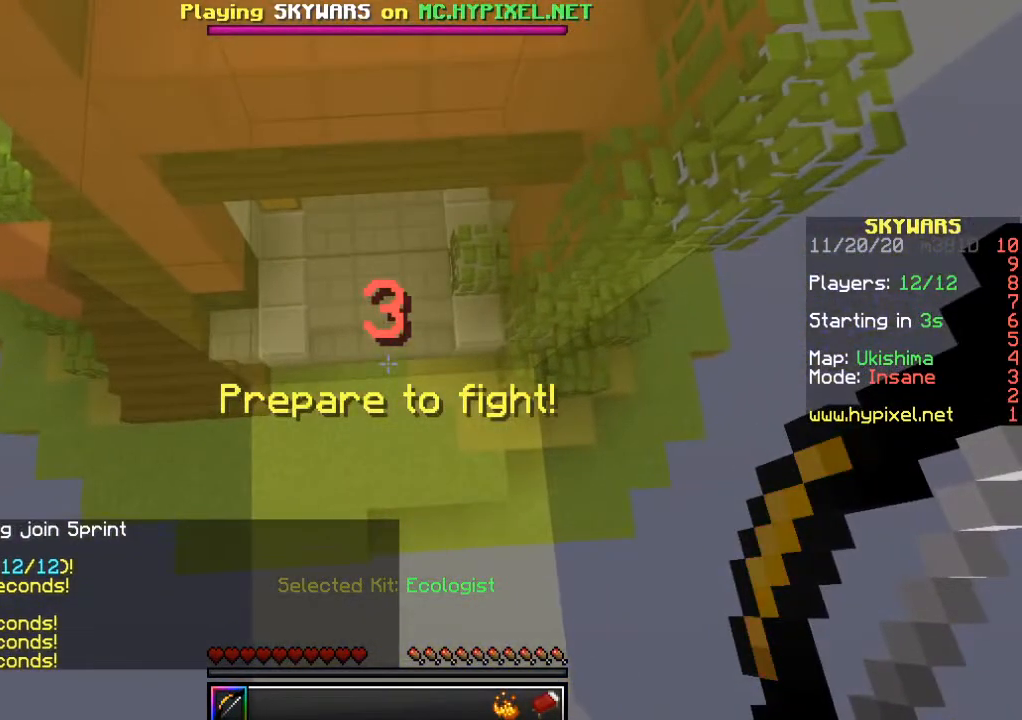
{"keys": ["w"], "mouse": [], "events": []}
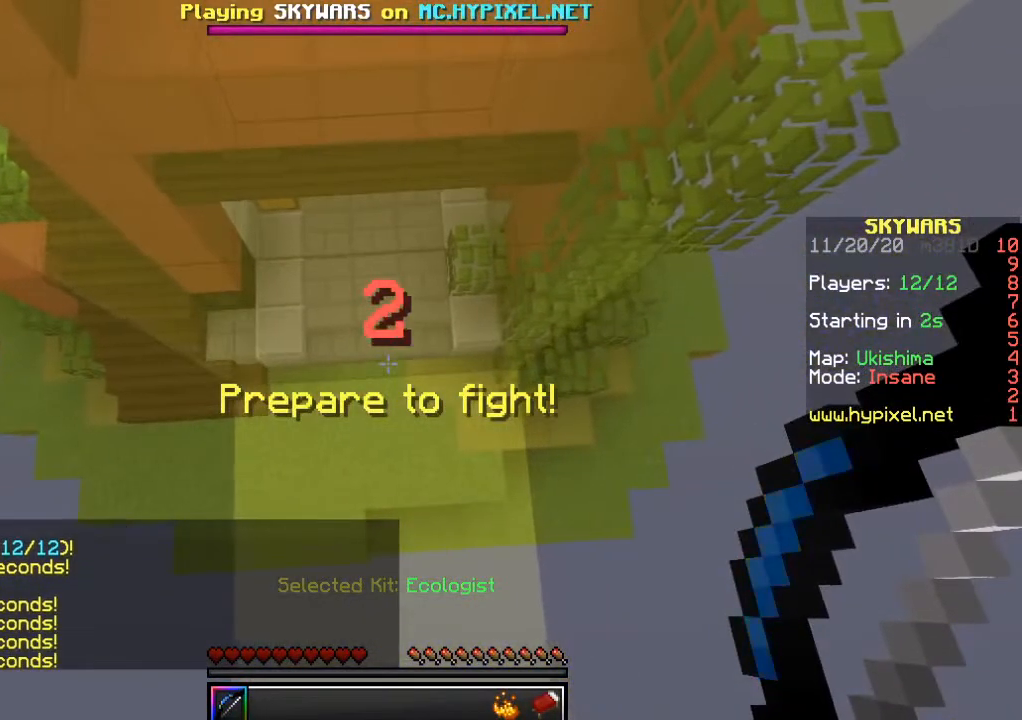
{"keys": ["w"], "mouse": [], "events": []}
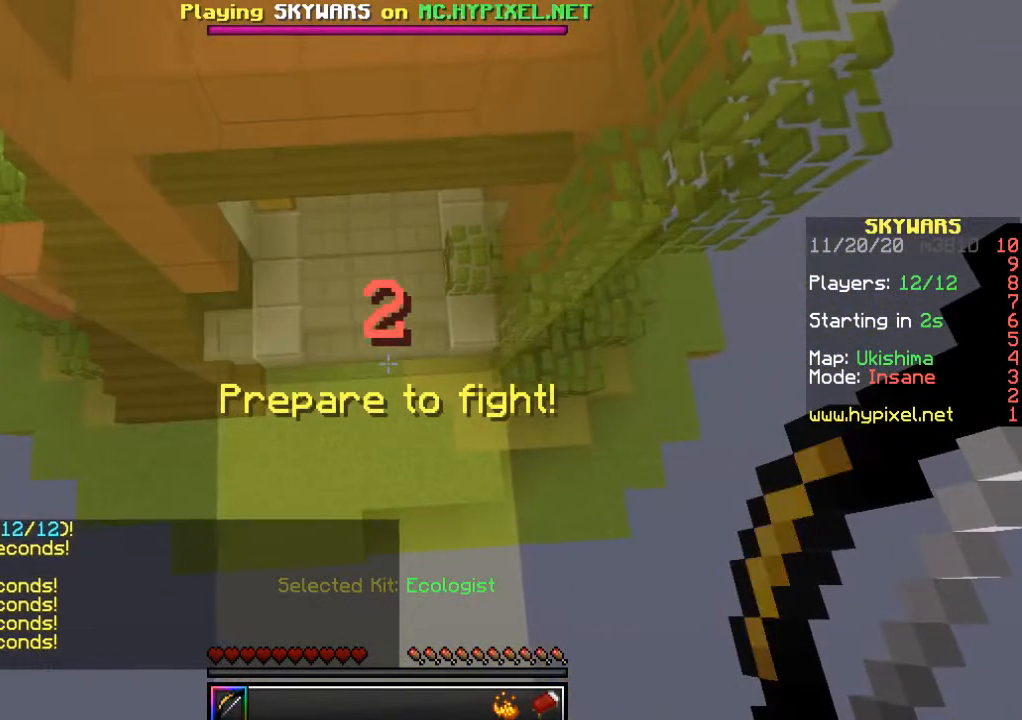
{"keys": ["w"], "mouse": [], "events": []}
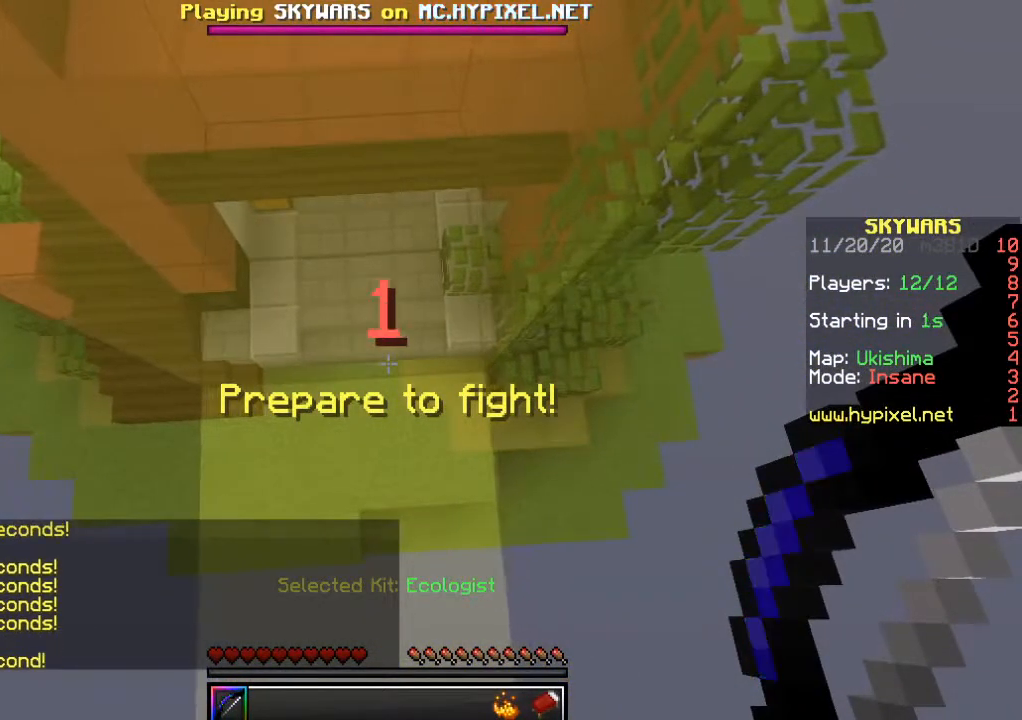
{"keys": ["w"], "mouse": [], "events": []}
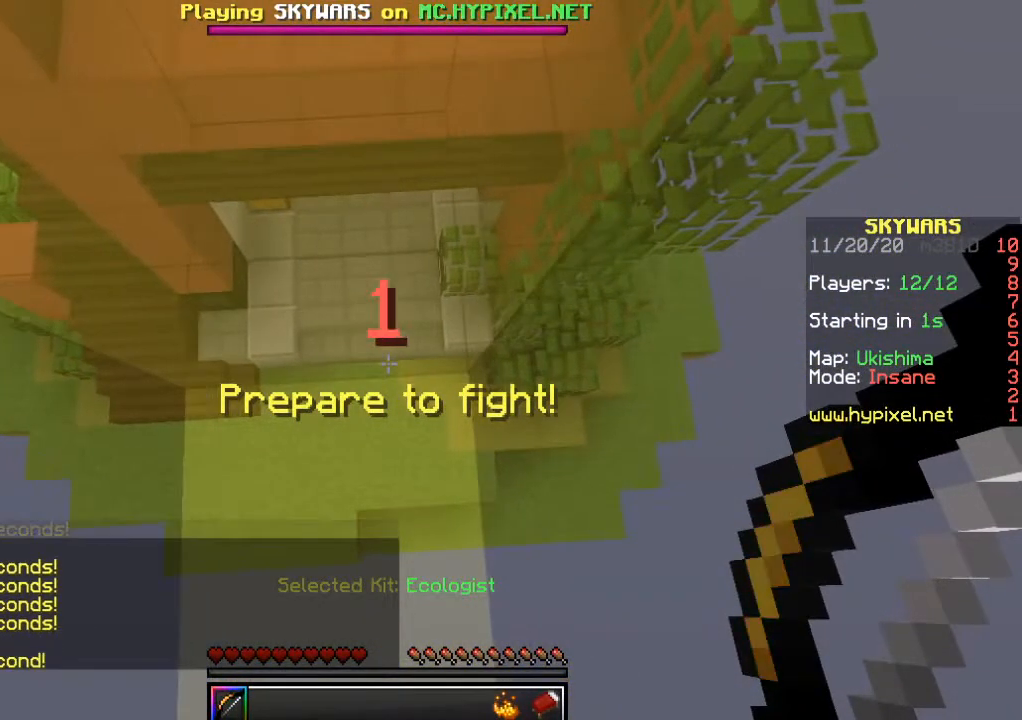
{"keys": ["w"], "mouse": [], "events": []}
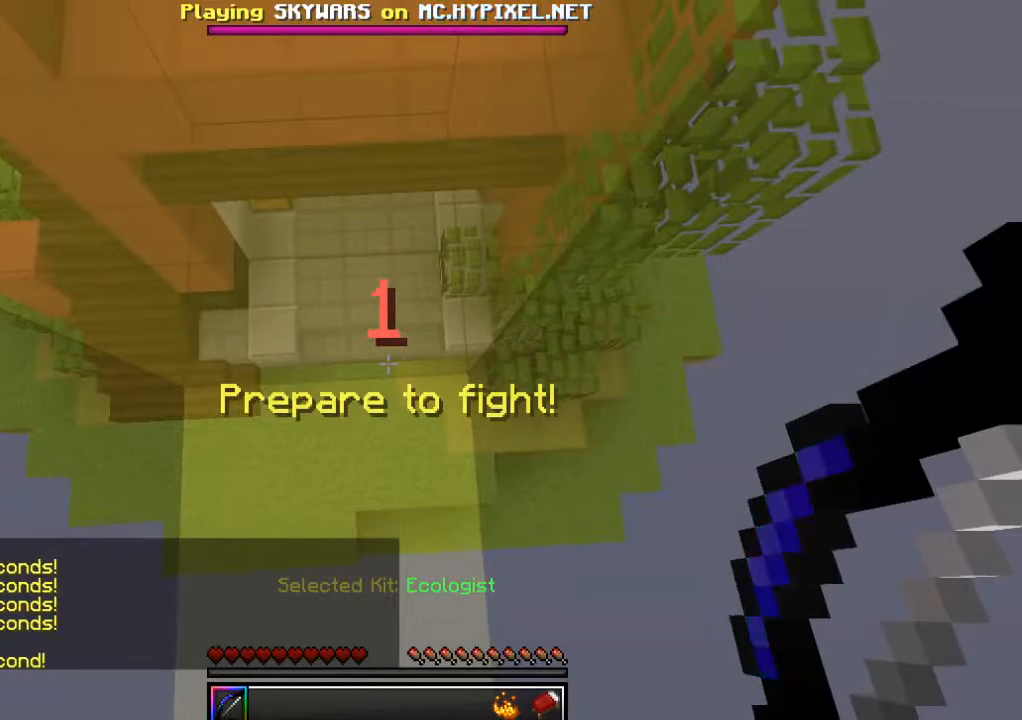
{"keys": ["w"], "mouse": [], "events": []}
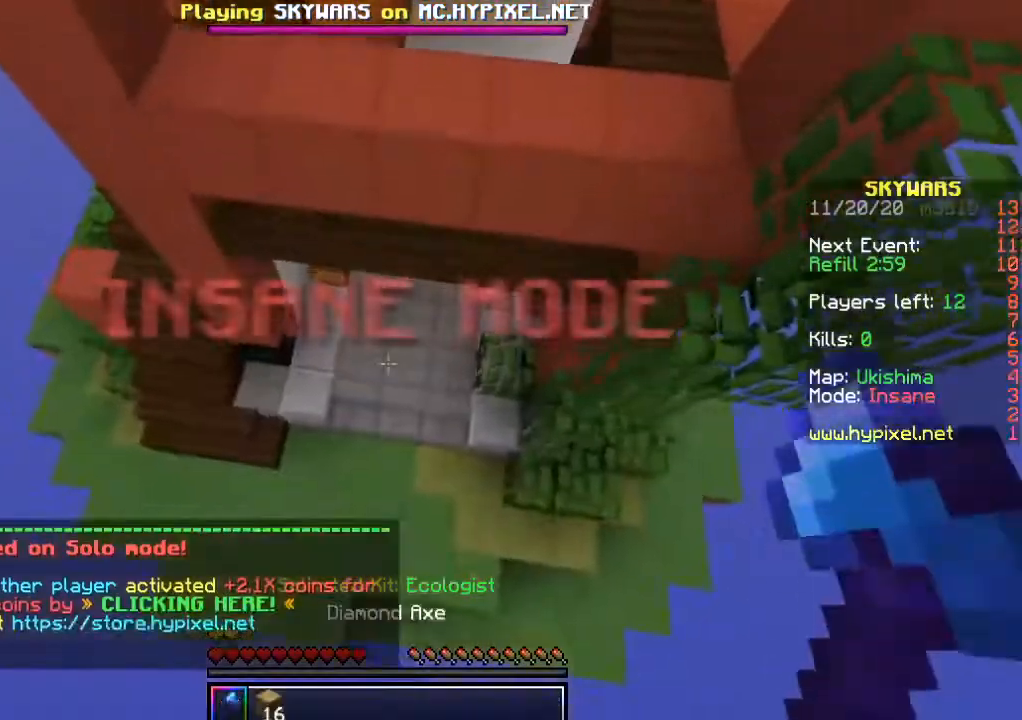
{"keys": ["w"], "mouse": [], "events": []}
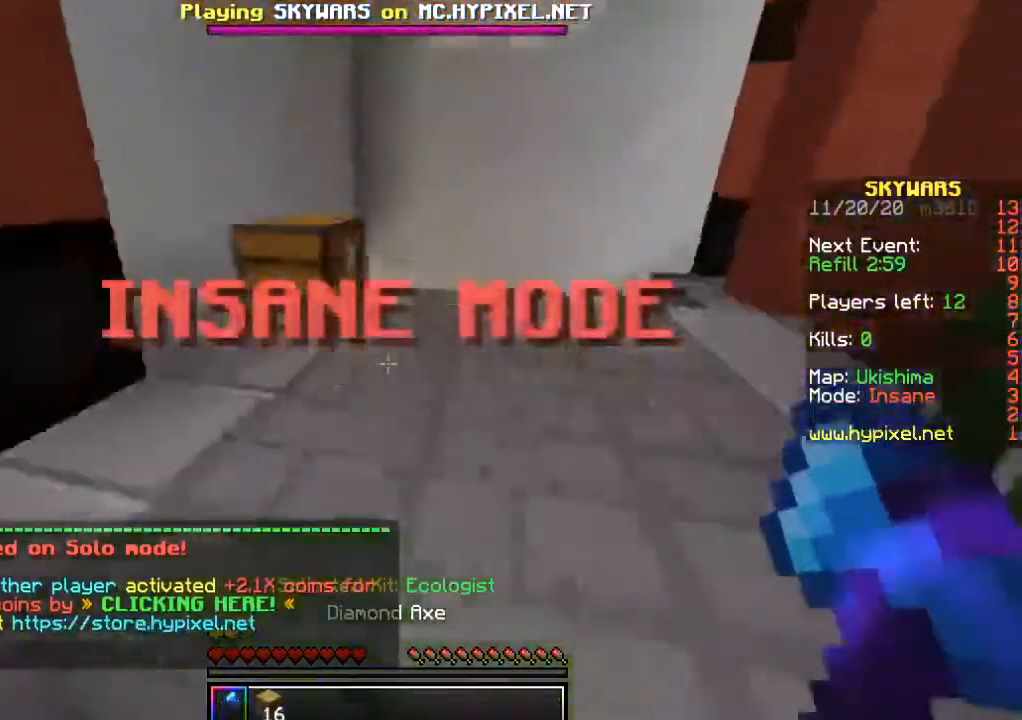
{"keys": [], "mouse": ["left"], "events": [[117, "mouse_left", "down"], [317, "w", "up"]]}
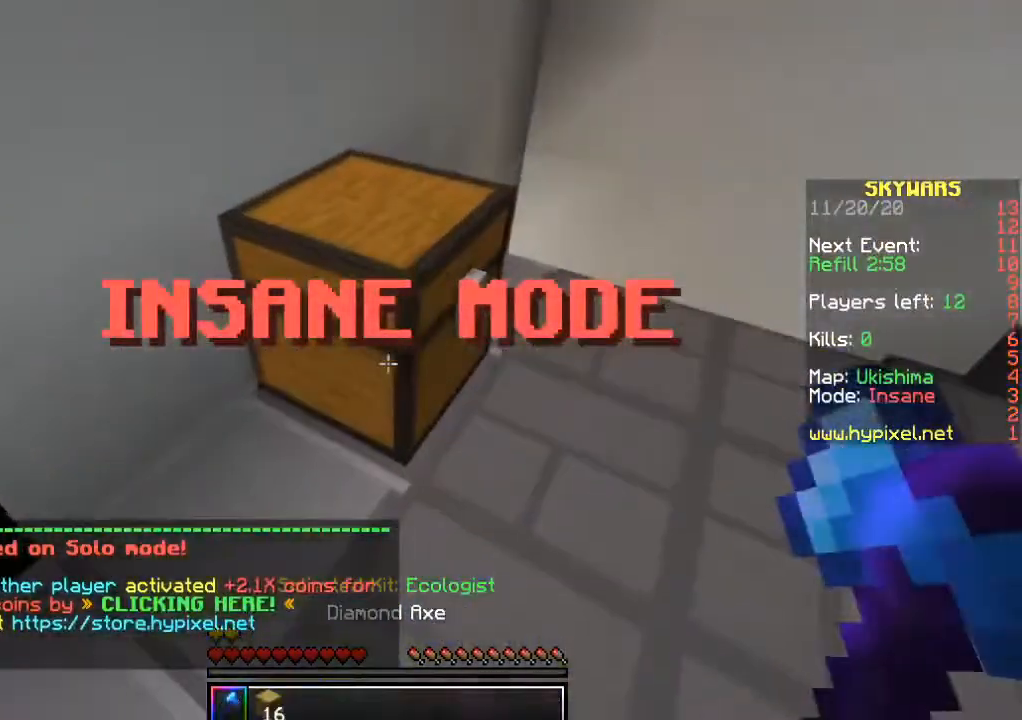
{"keys": ["w"], "mouse": ["left"], "events": [[367, "w", "down"]]}
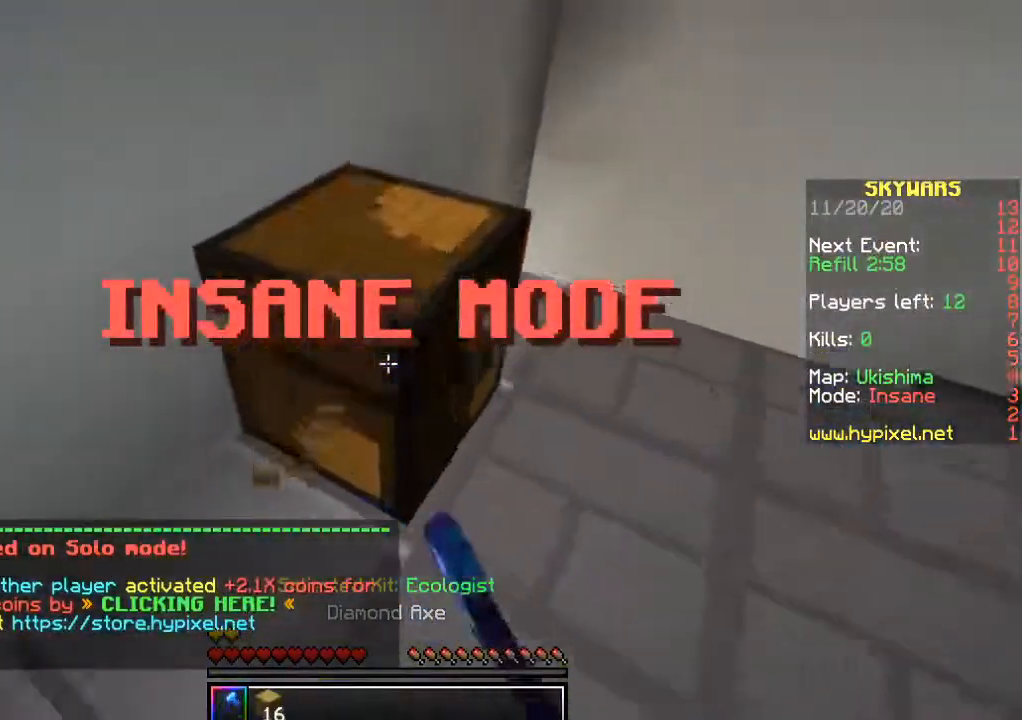
{"keys": ["w"], "mouse": [], "events": [[84, "w", "up"], [200, "w", "down"], [367, "mouse_left", "up"]]}
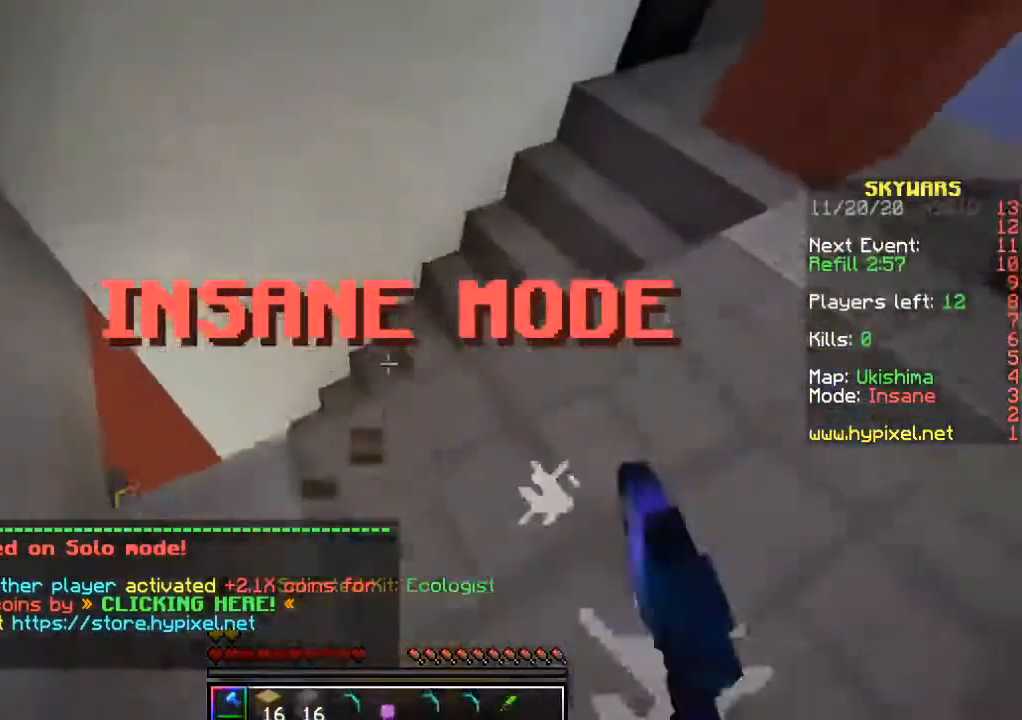
{"keys": [], "mouse": [], "events": [[467, "w", "up"]]}
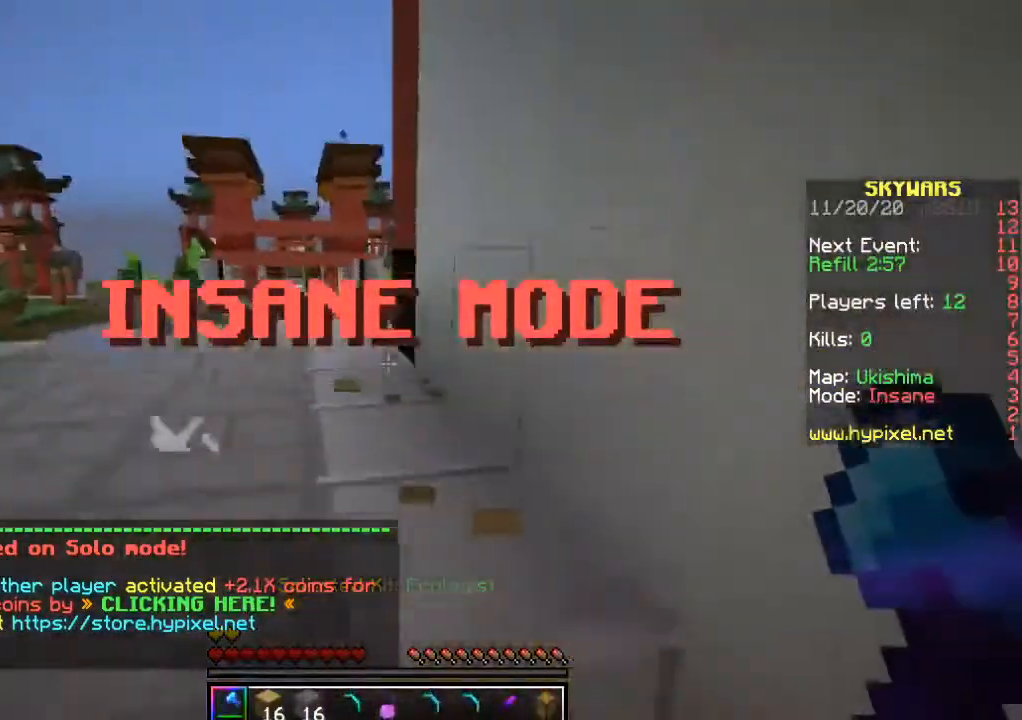
{"keys": ["w"], "mouse": [], "events": [[334, "w", "down"]]}
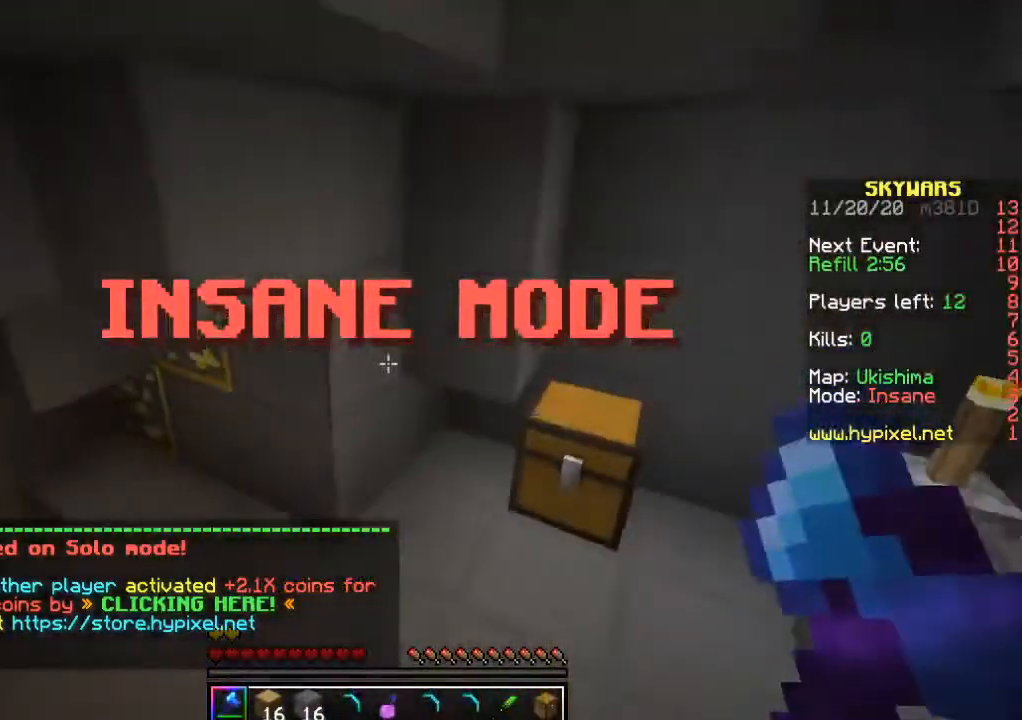
{"keys": [], "mouse": ["left"], "events": [[267, "mouse_left", "down"], [500, "w", "up"]]}